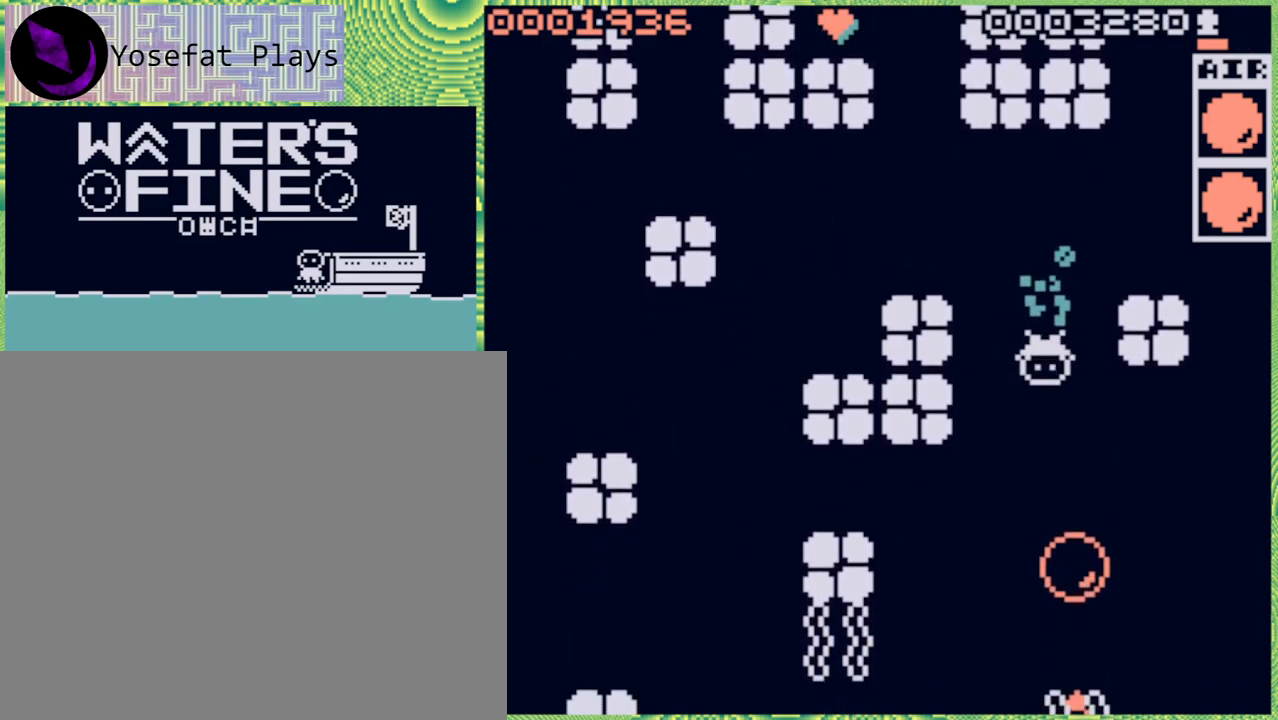
Gameplay with a controller (Nintendo layout); each line is a JSON object with the inputs held at the frame after it. "events" lists button and stick changes between this image and that frame as [ms after this image, input, new state], when the widget could be followed in between. Not read: L3 R3.
{"buttons": [], "left_stick": "up", "right_stick": "center", "events": [[267, "left_stick", "center"], [500, "left_stick", "up"]]}
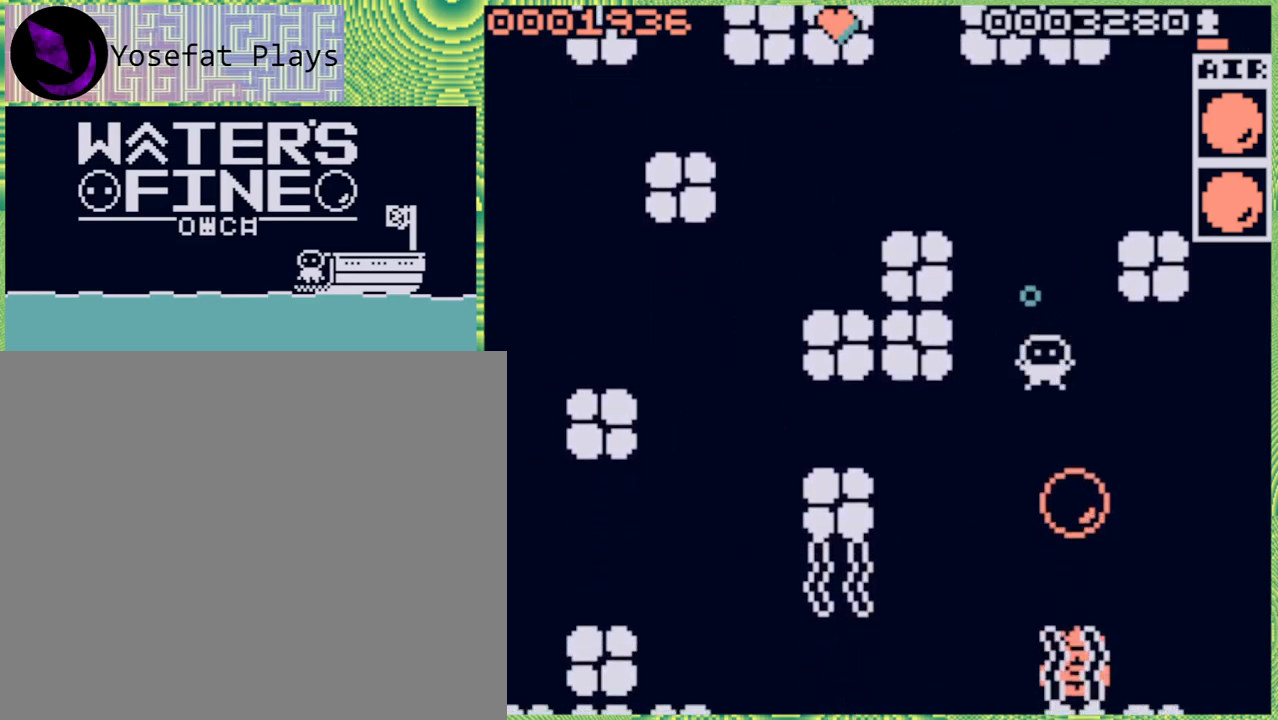
{"buttons": ["X"], "left_stick": "center", "right_stick": "center", "events": [[117, "left_stick", "center"], [483, "X", "down"]]}
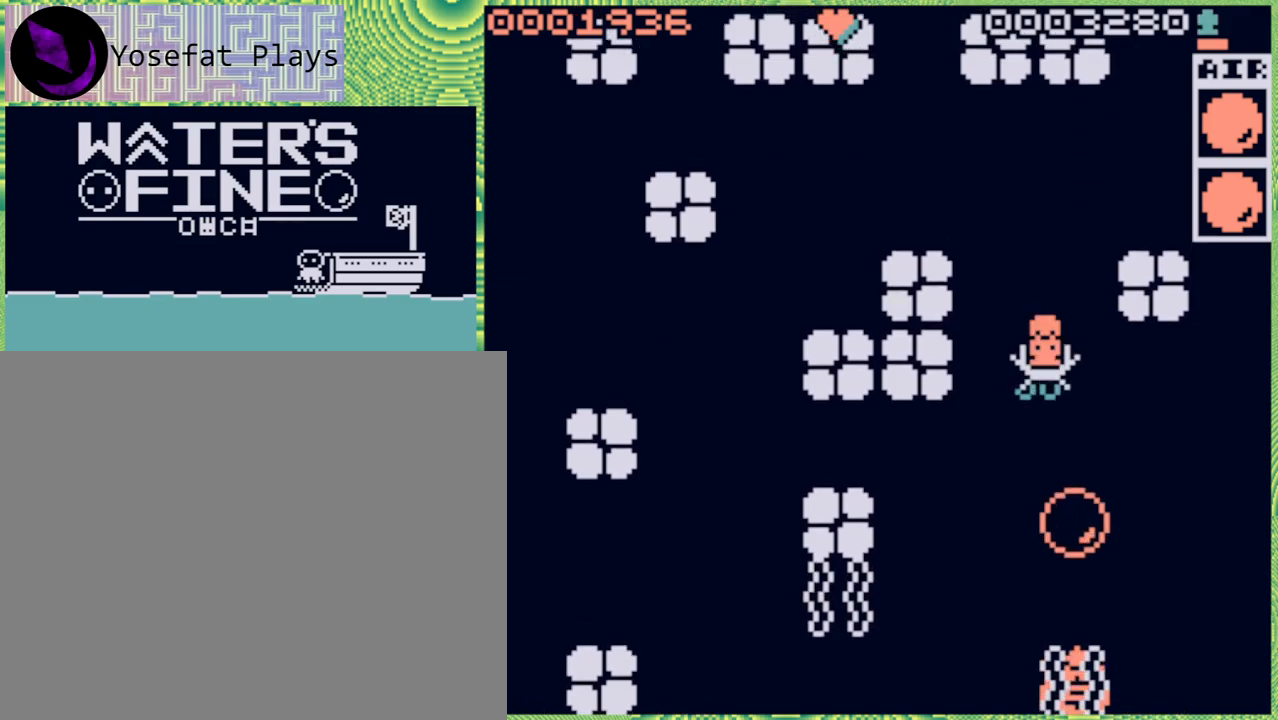
{"buttons": [], "left_stick": "center", "right_stick": "center", "events": [[83, "X", "up"]]}
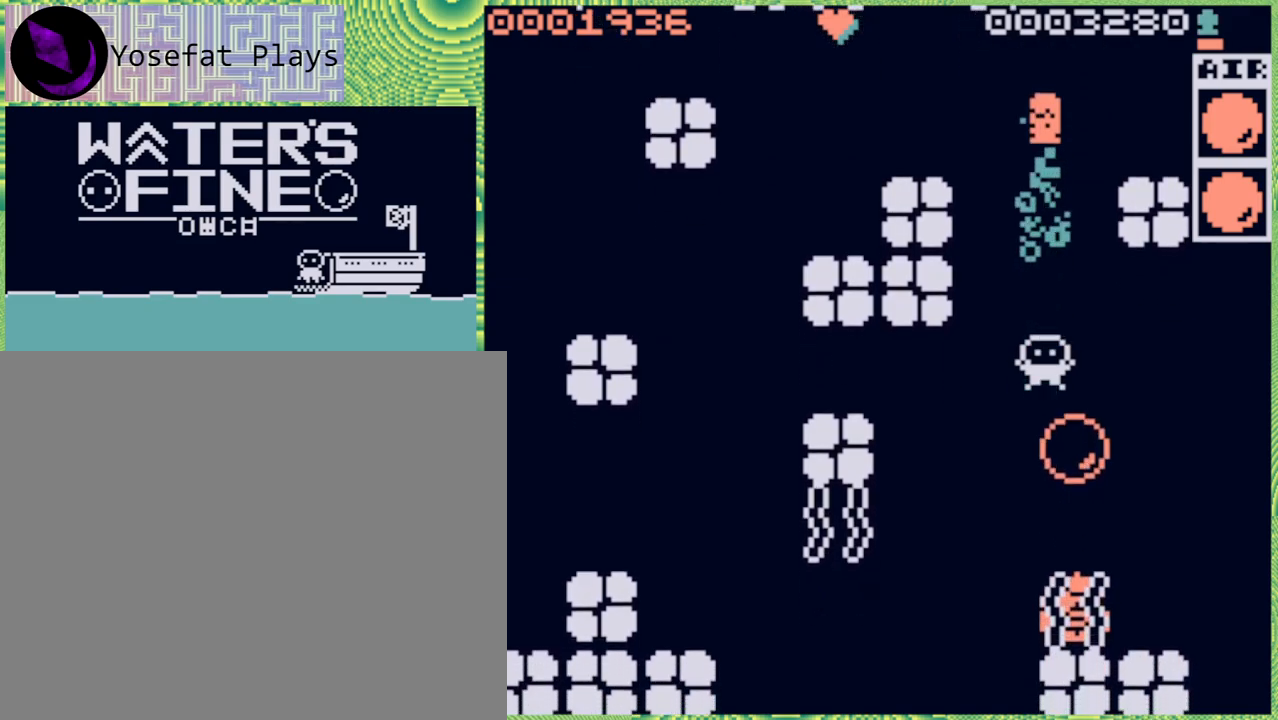
{"buttons": [], "left_stick": "down", "right_stick": "center", "events": [[117, "left_stick", "down"]]}
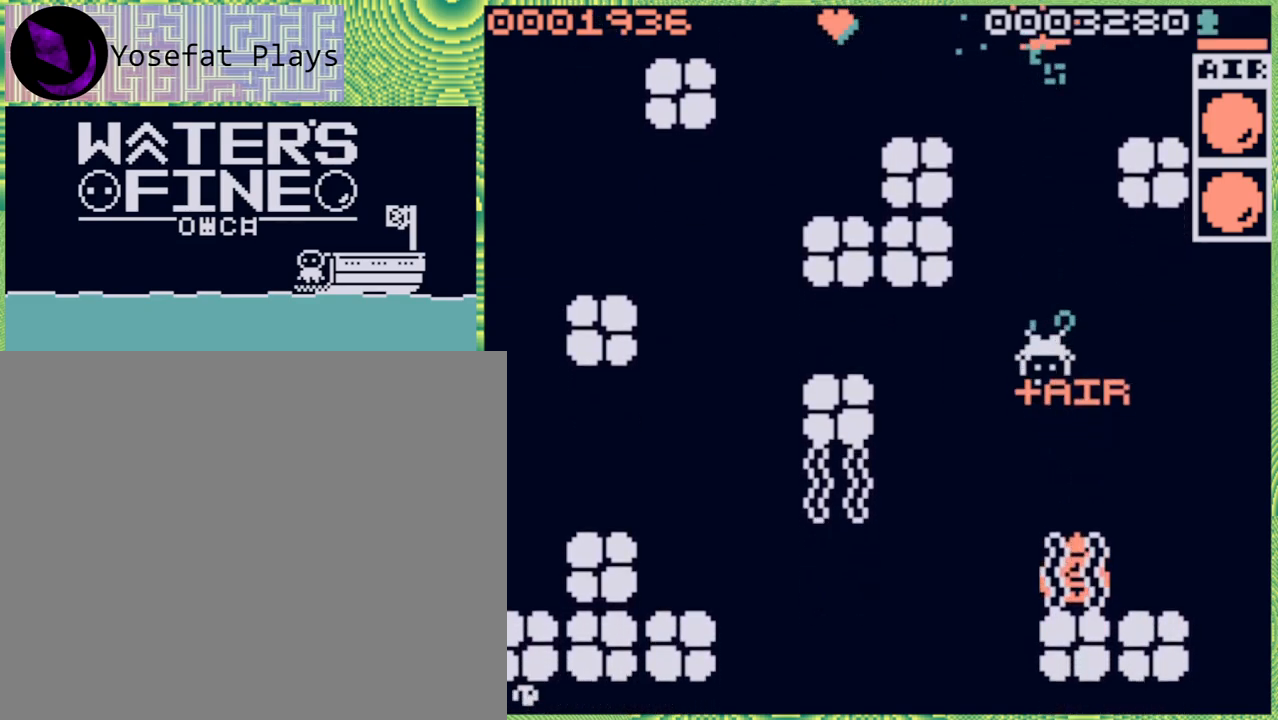
{"buttons": ["B"], "left_stick": "up", "right_stick": "center", "events": [[333, "left_stick", "center"], [400, "left_stick", "up"], [500, "B", "down"]]}
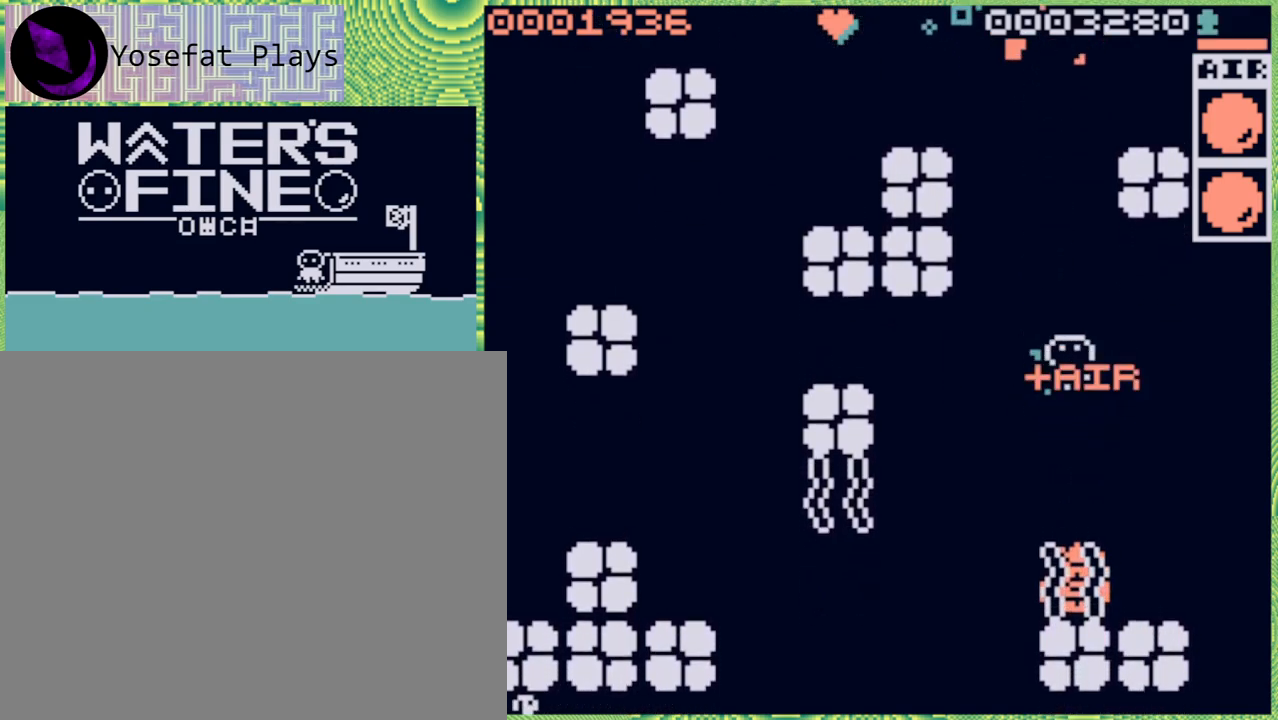
{"buttons": [], "left_stick": "up", "right_stick": "center", "events": [[133, "B", "up"], [217, "B", "down"], [317, "B", "up"]]}
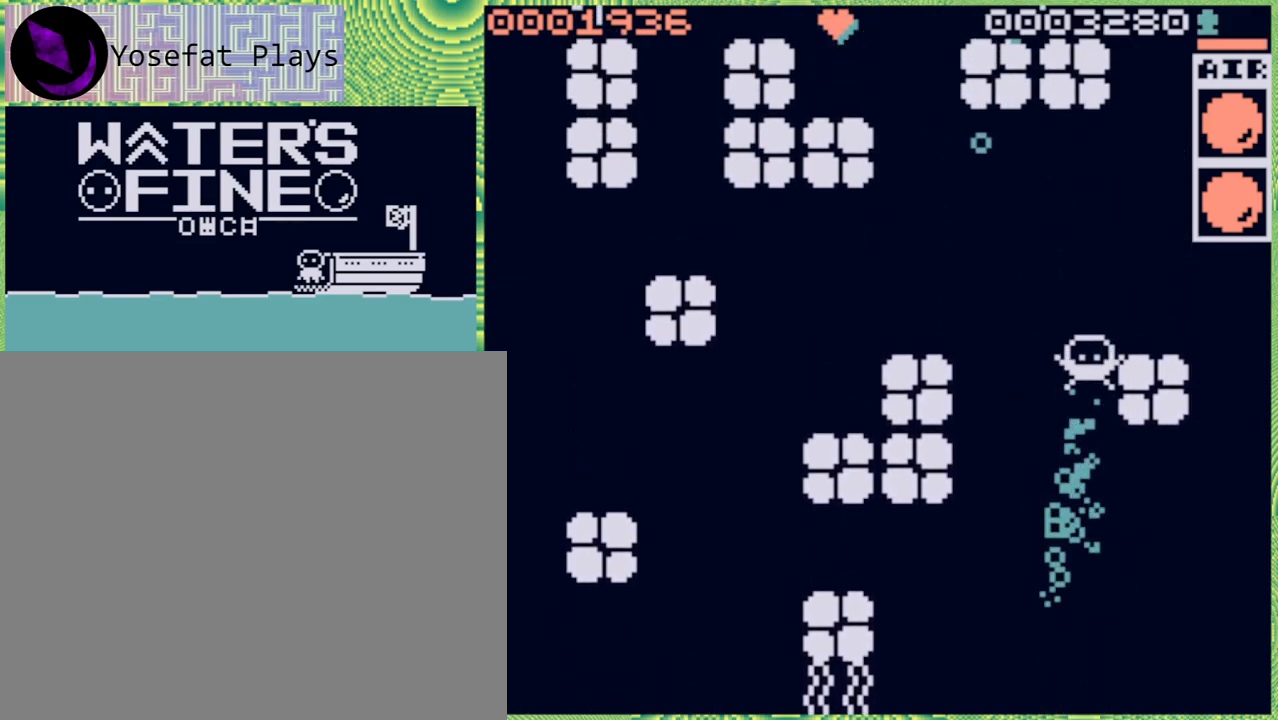
{"buttons": ["B"], "left_stick": "up-left", "right_stick": "center", "events": [[133, "left_stick", "up-left"], [267, "B", "down"], [400, "B", "up"], [450, "B", "down"]]}
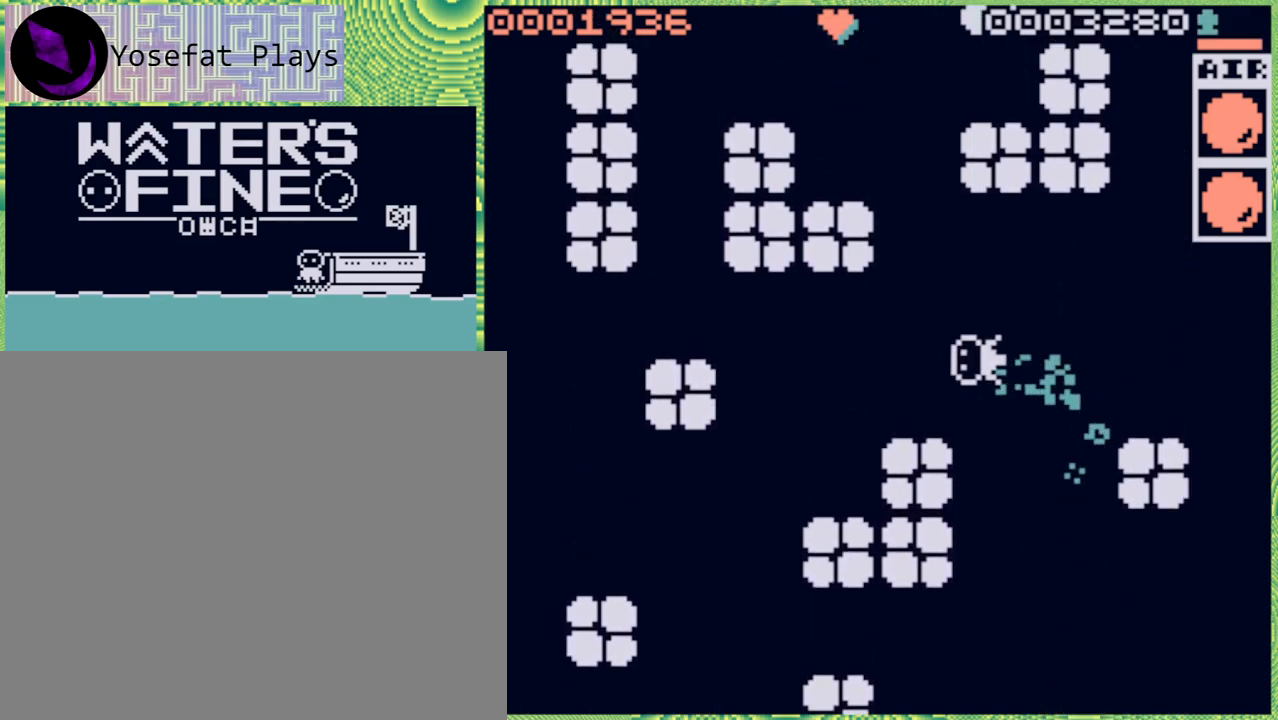
{"buttons": [], "left_stick": "up-right", "right_stick": "center", "events": [[67, "B", "up"], [117, "left_stick", "up"], [233, "B", "down"], [350, "B", "up"], [400, "left_stick", "up-right"]]}
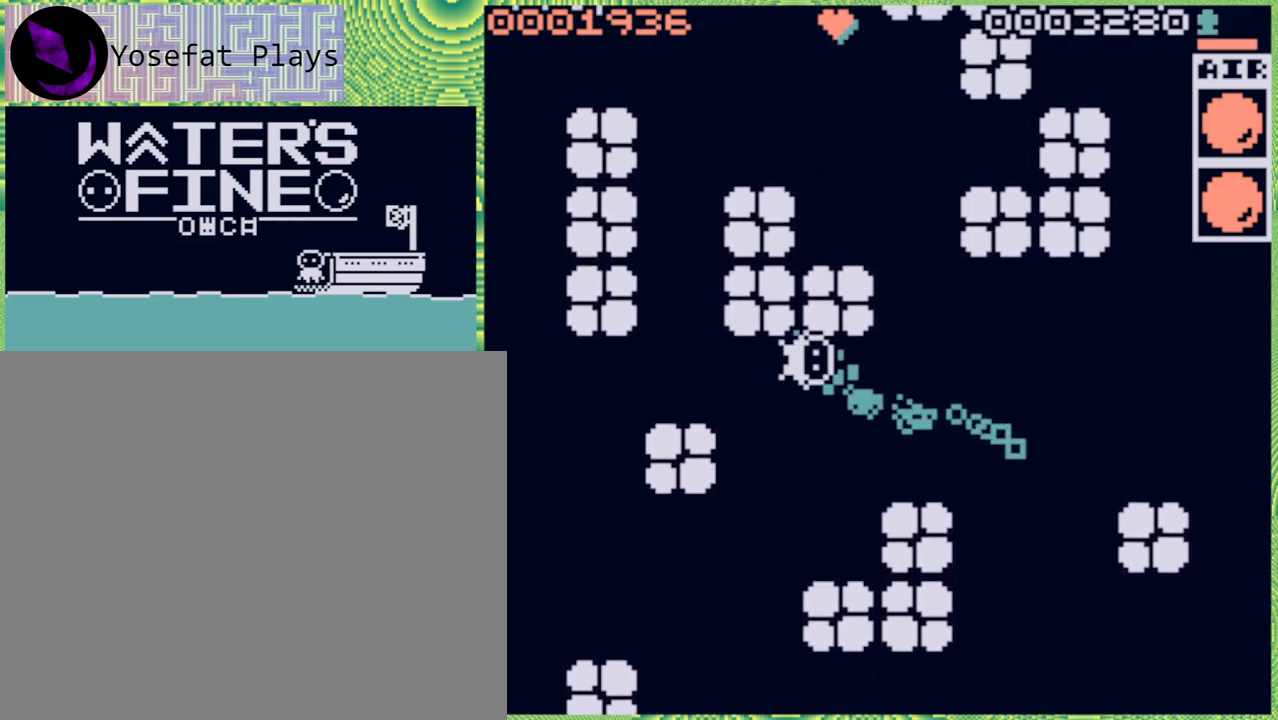
{"buttons": [], "left_stick": "up-right", "right_stick": "center", "events": [[67, "left_stick", "right"], [233, "B", "down"], [367, "B", "up"], [483, "left_stick", "up-right"]]}
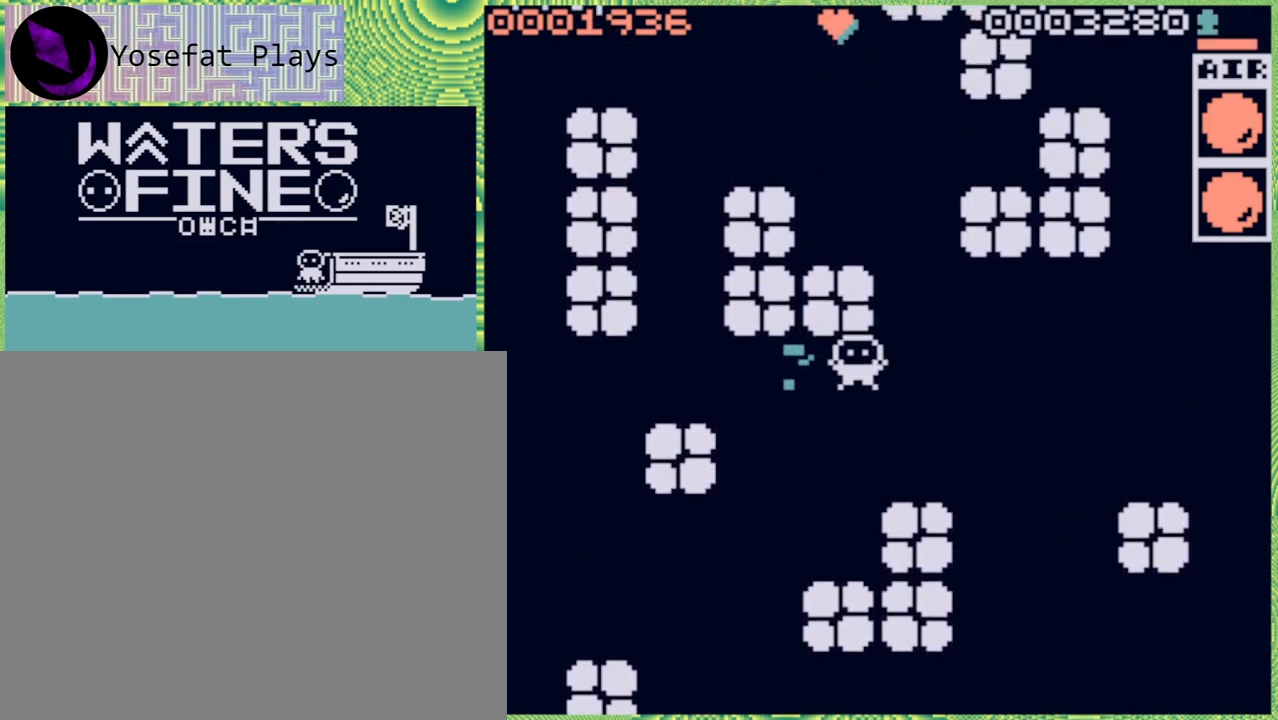
{"buttons": [], "left_stick": "right", "right_stick": "center", "events": [[33, "left_stick", "up"], [133, "B", "down"], [250, "B", "up"], [333, "B", "down"], [433, "B", "up"], [500, "left_stick", "right"]]}
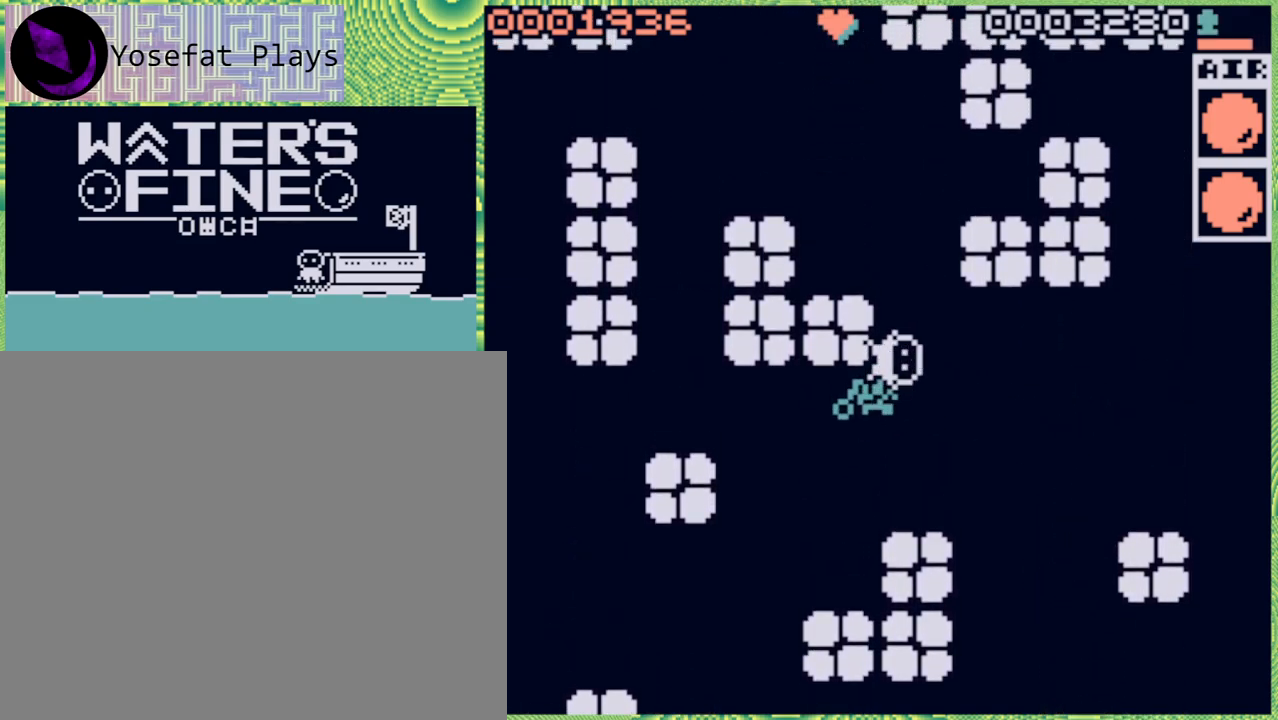
{"buttons": [], "left_stick": "up", "right_stick": "center", "events": [[83, "left_stick", "up"], [183, "B", "down"], [300, "B", "up"], [350, "B", "down"], [483, "B", "up"]]}
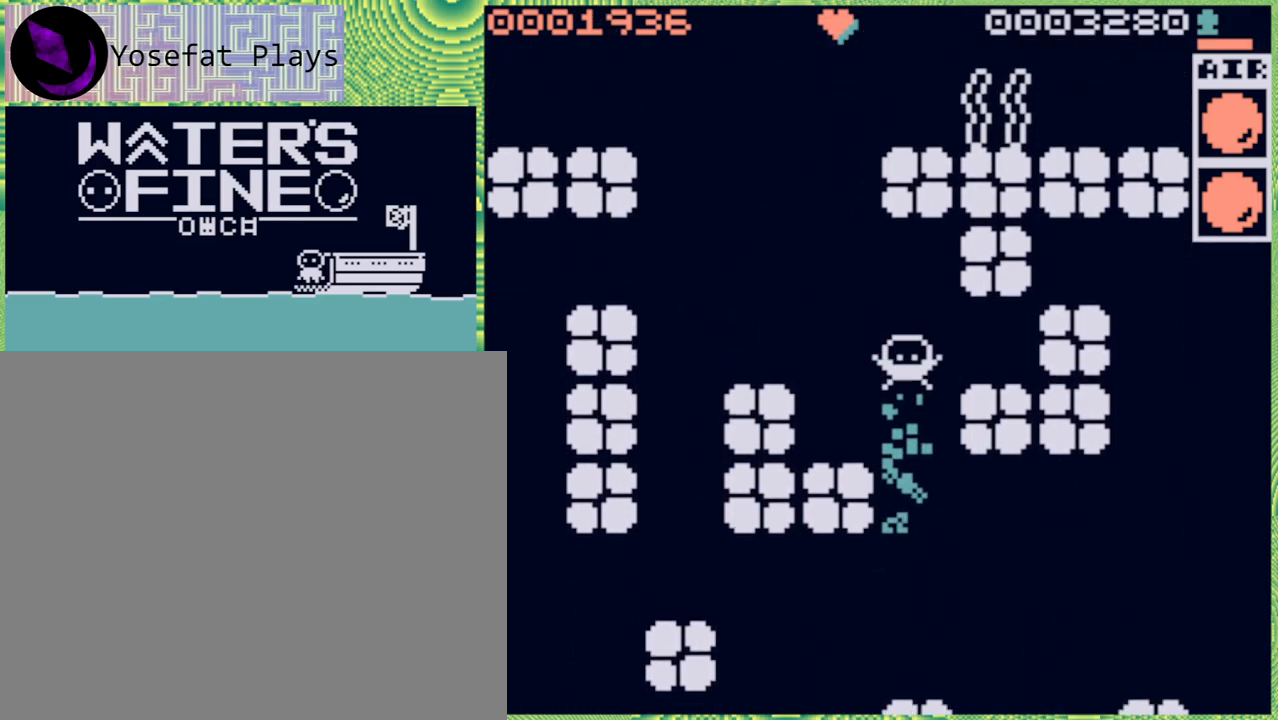
{"buttons": [], "left_stick": "up-left", "right_stick": "center", "events": [[33, "left_stick", "up-left"], [67, "B", "down"], [183, "B", "up"], [267, "B", "down"], [333, "B", "up"], [367, "left_stick", "up"], [483, "left_stick", "up-left"]]}
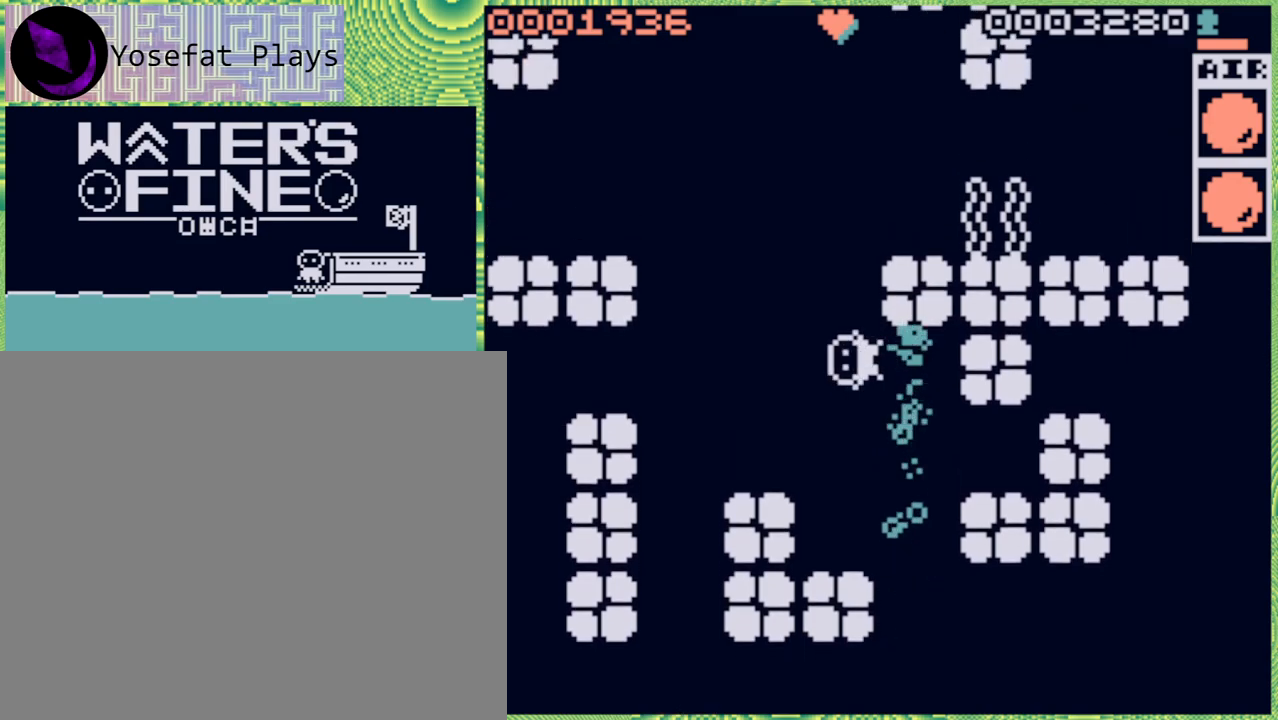
{"buttons": ["B"], "left_stick": "up", "right_stick": "center", "events": [[17, "left_stick", "left"], [250, "left_stick", "up"], [300, "B", "down"], [417, "B", "up"], [500, "B", "down"]]}
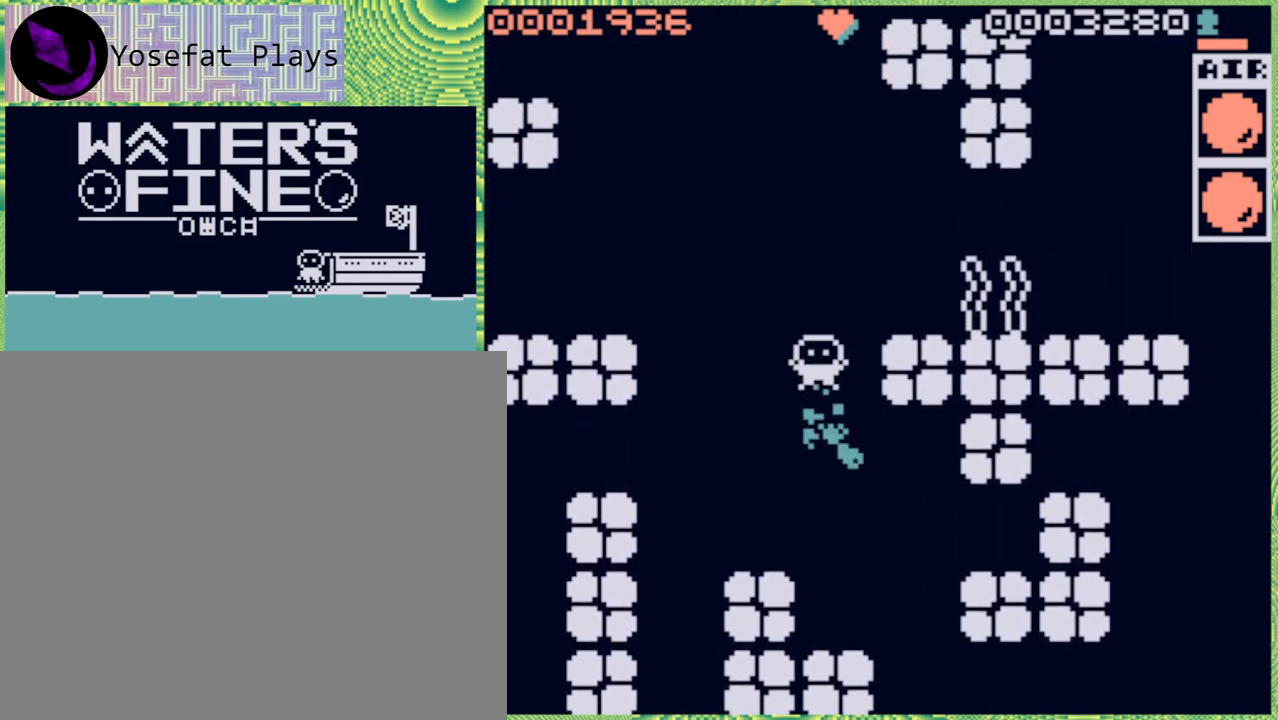
{"buttons": [], "left_stick": "up", "right_stick": "center", "events": [[100, "B", "up"], [183, "B", "down"], [300, "B", "up"], [400, "B", "down"], [483, "B", "up"]]}
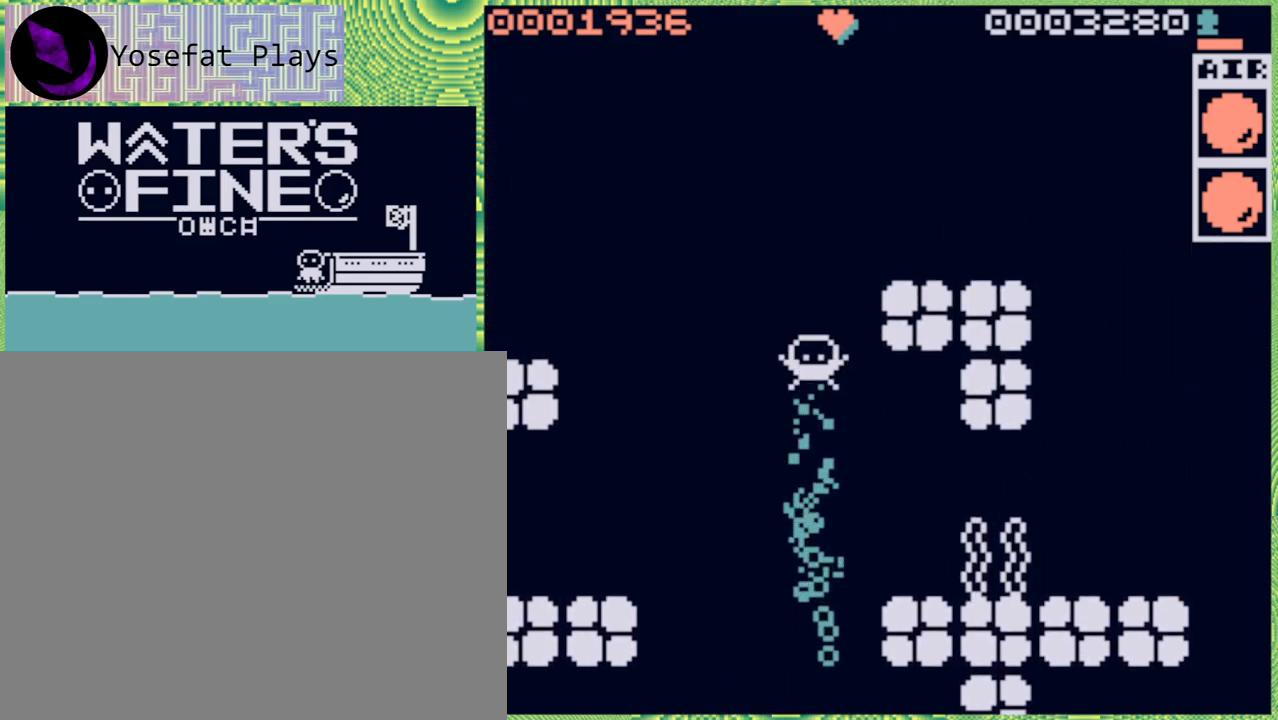
{"buttons": ["B"], "left_stick": "up", "right_stick": "center", "events": [[67, "B", "down"], [200, "B", "up"], [267, "B", "down"], [400, "B", "up"], [450, "B", "down"]]}
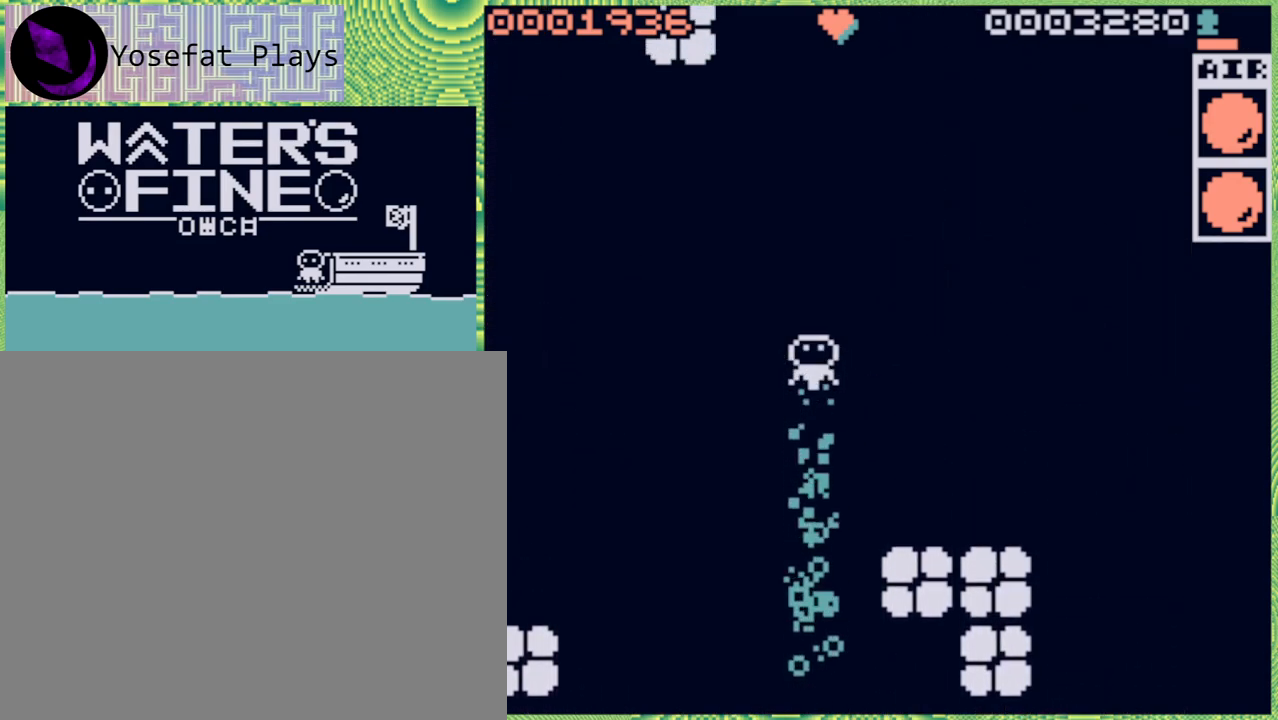
{"buttons": [], "left_stick": "up", "right_stick": "center", "events": [[50, "B", "up"], [117, "B", "down"], [233, "B", "up"], [367, "B", "down"], [417, "B", "up"]]}
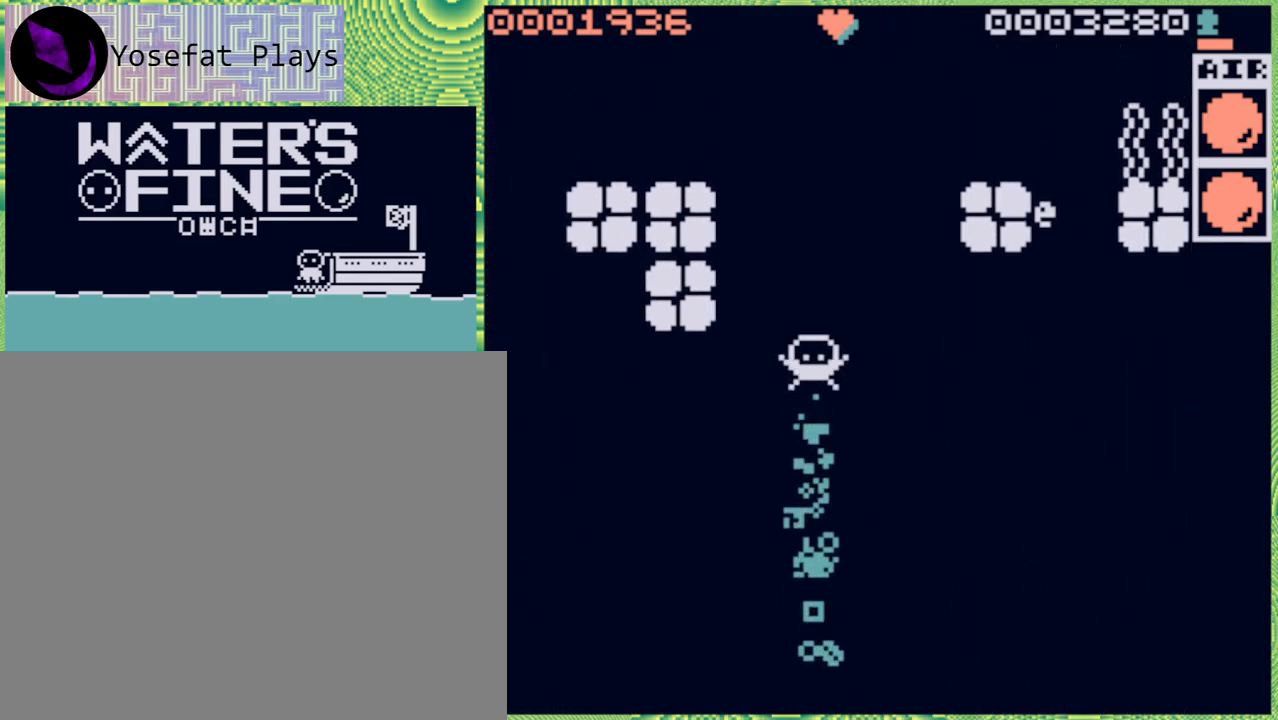
{"buttons": [], "left_stick": "up", "right_stick": "center", "events": [[17, "B", "down"], [133, "B", "up"], [217, "B", "down"], [300, "B", "up"], [367, "B", "down"], [483, "B", "up"]]}
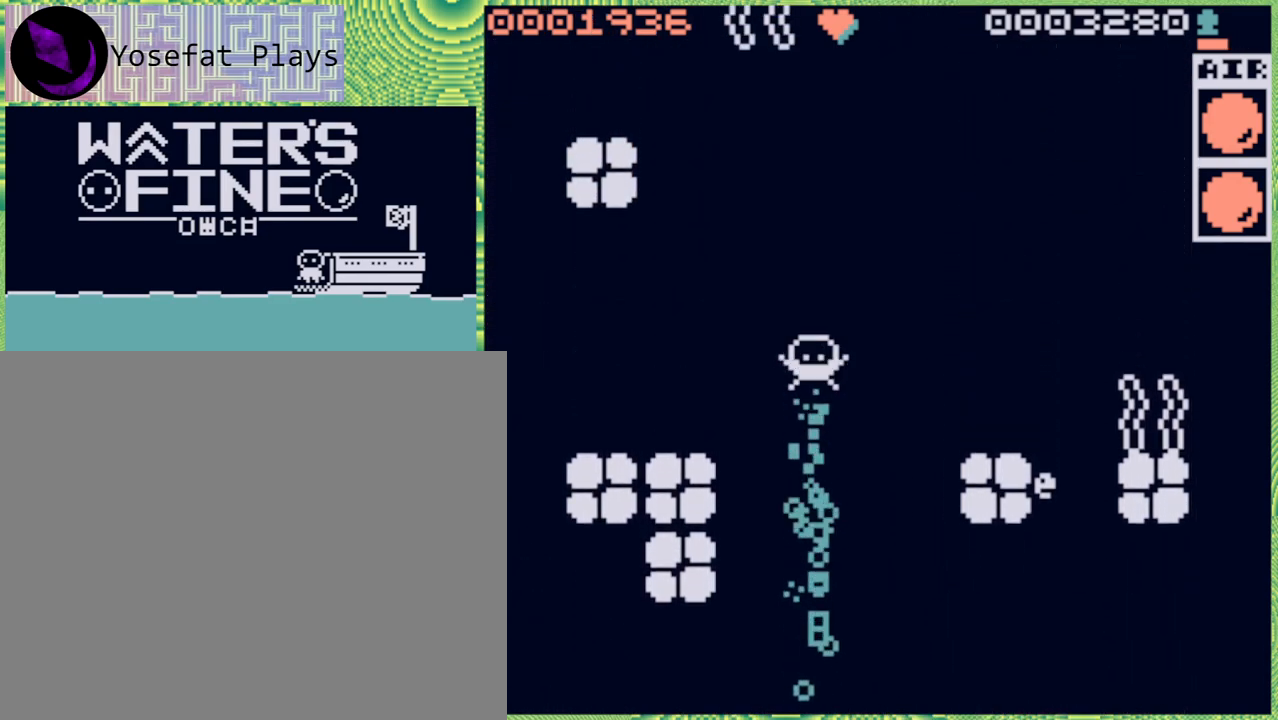
{"buttons": [], "left_stick": "up", "right_stick": "center", "events": [[67, "B", "down"], [183, "B", "up"], [233, "B", "down"], [317, "B", "up"], [450, "B", "down"], [500, "B", "up"]]}
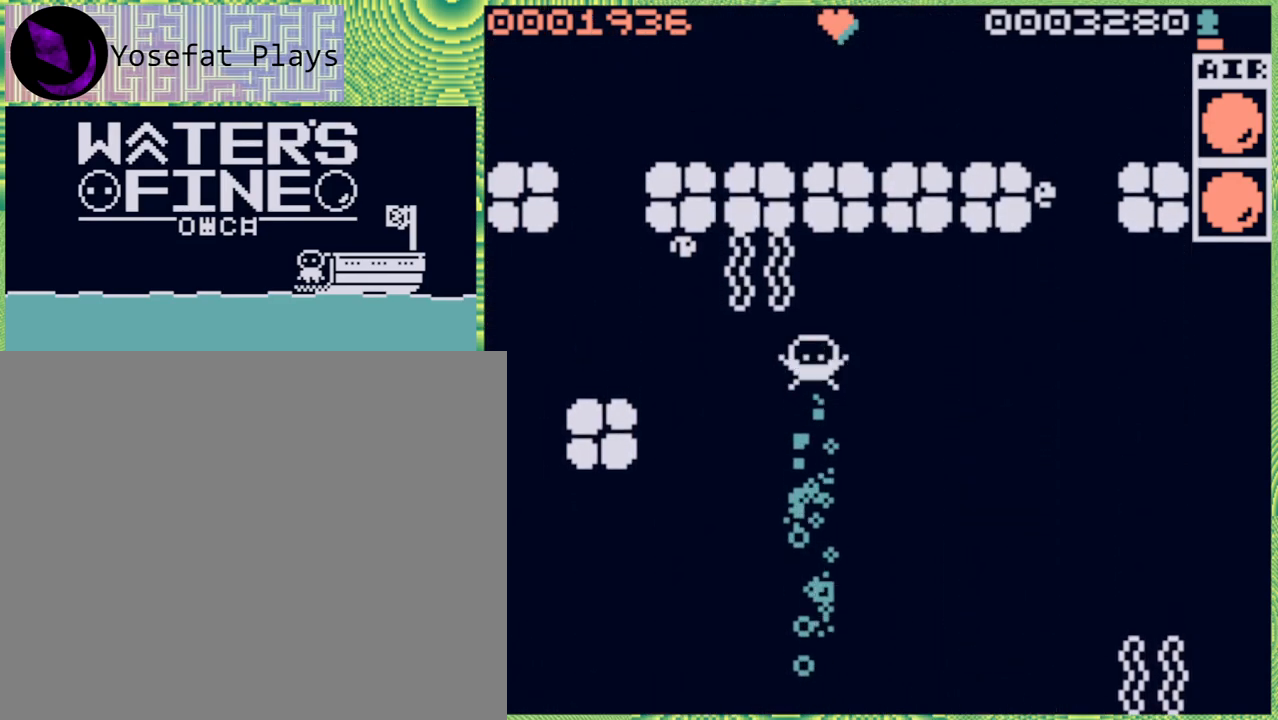
{"buttons": [], "left_stick": "right", "right_stick": "center", "events": [[117, "left_stick", "right"], [333, "B", "down"], [500, "B", "up"]]}
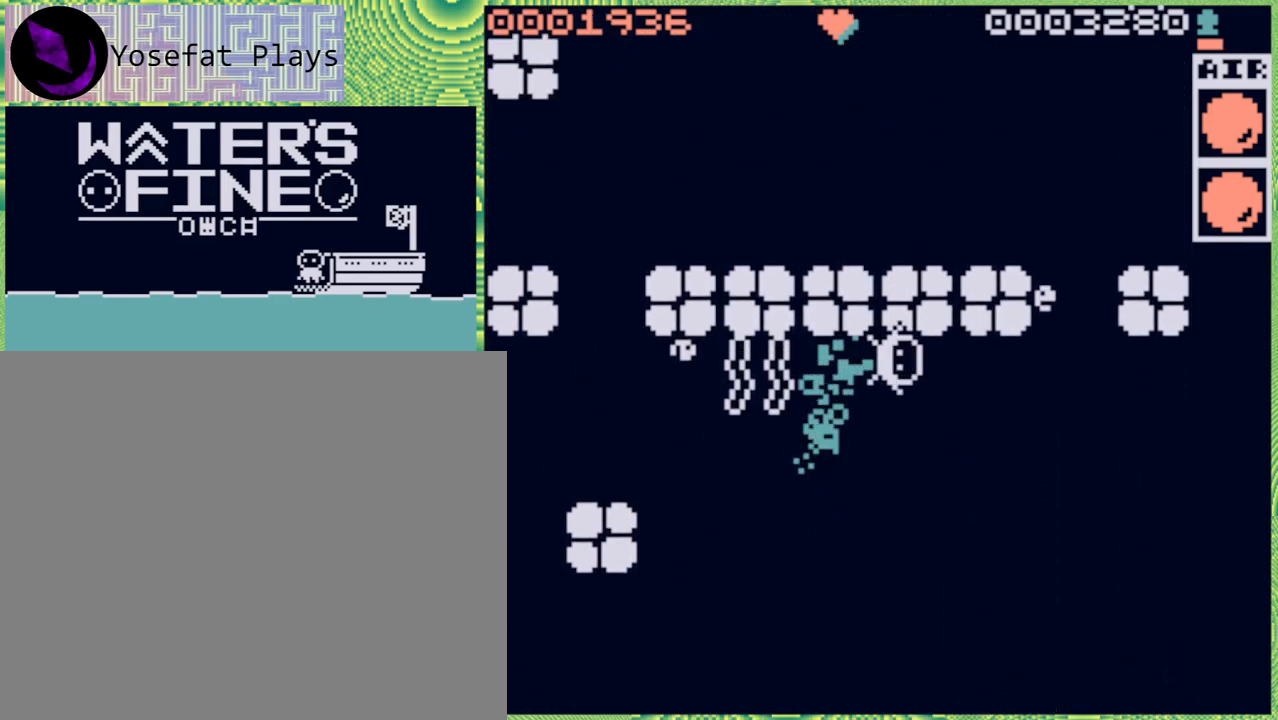
{"buttons": [], "left_stick": "right", "right_stick": "center", "events": [[367, "B", "down"], [450, "B", "up"]]}
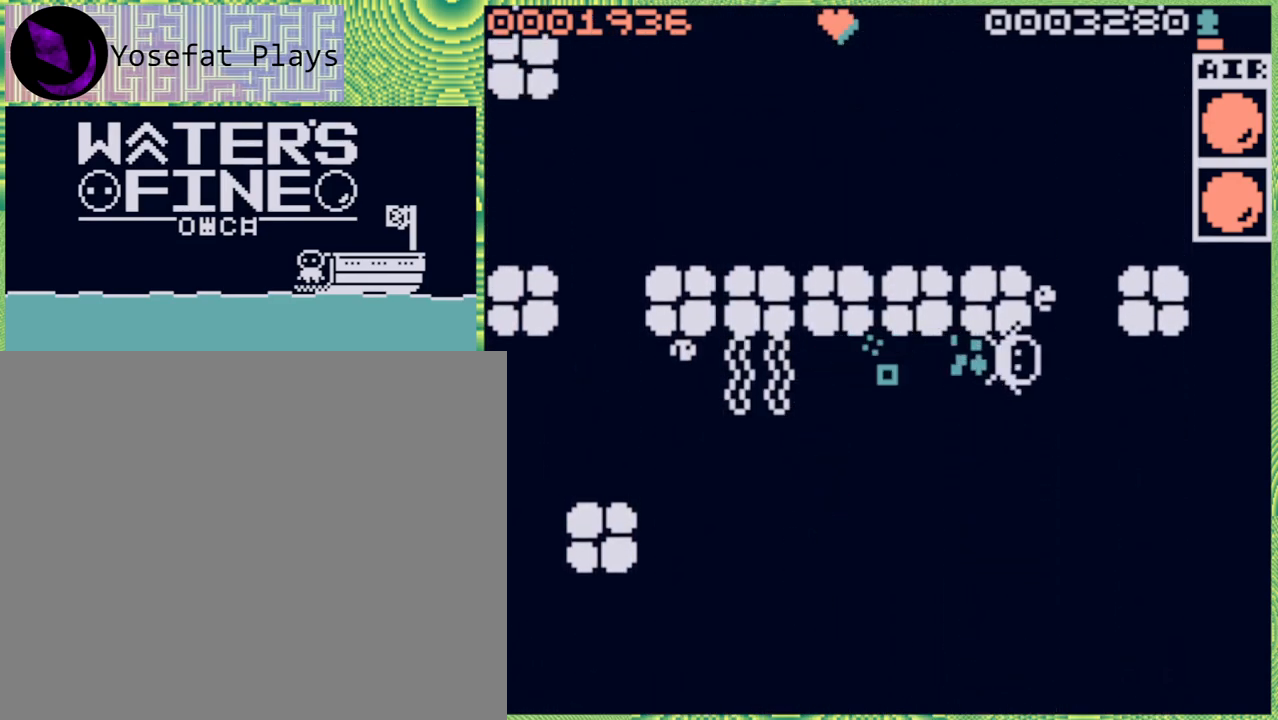
{"buttons": [], "left_stick": "up", "right_stick": "center", "events": [[67, "left_stick", "up"], [167, "B", "down"], [267, "B", "up"], [350, "B", "down"], [467, "B", "up"]]}
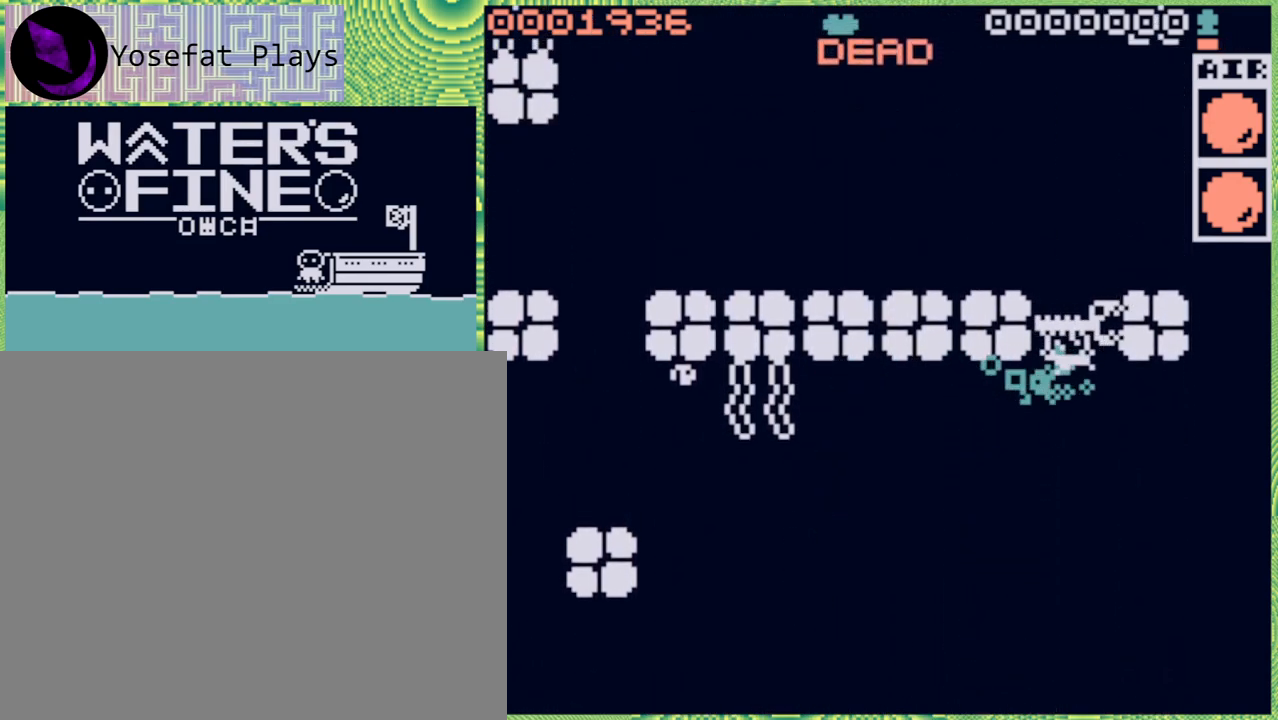
{"buttons": [], "left_stick": "center", "right_stick": "center", "events": [[17, "B", "down"], [150, "B", "up"], [433, "left_stick", "center"]]}
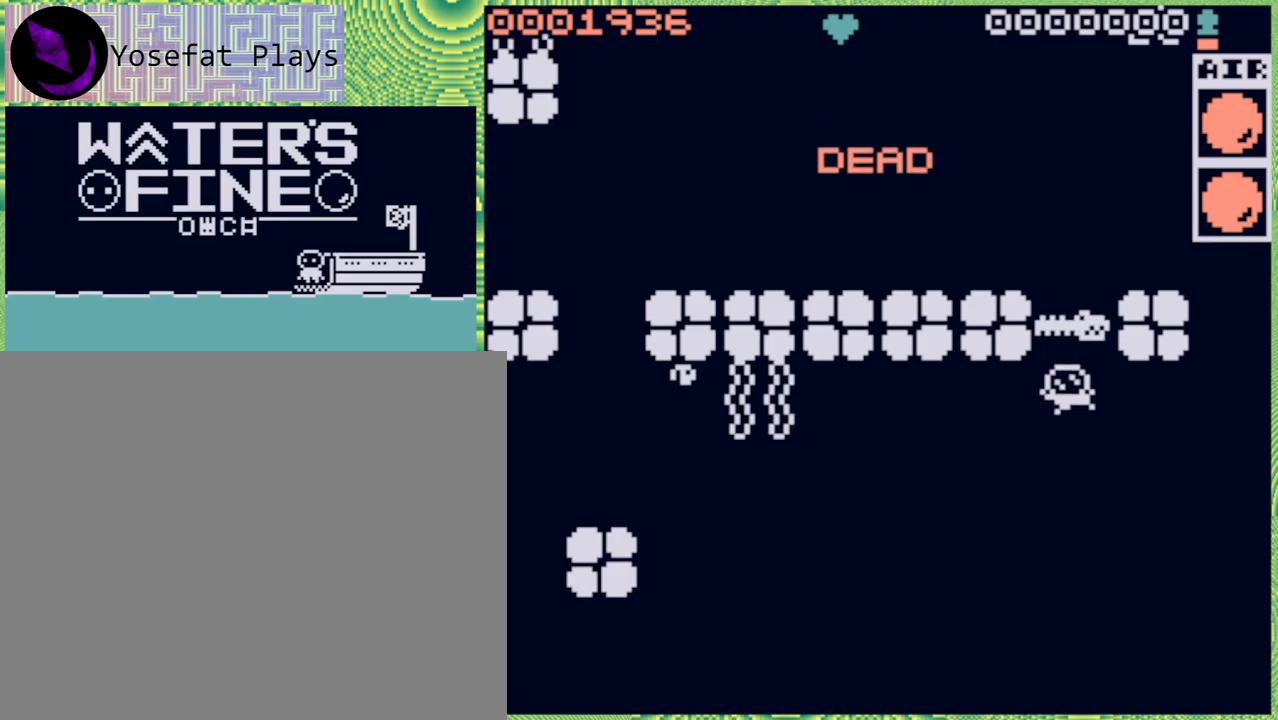
{"buttons": [], "left_stick": "center", "right_stick": "center", "events": []}
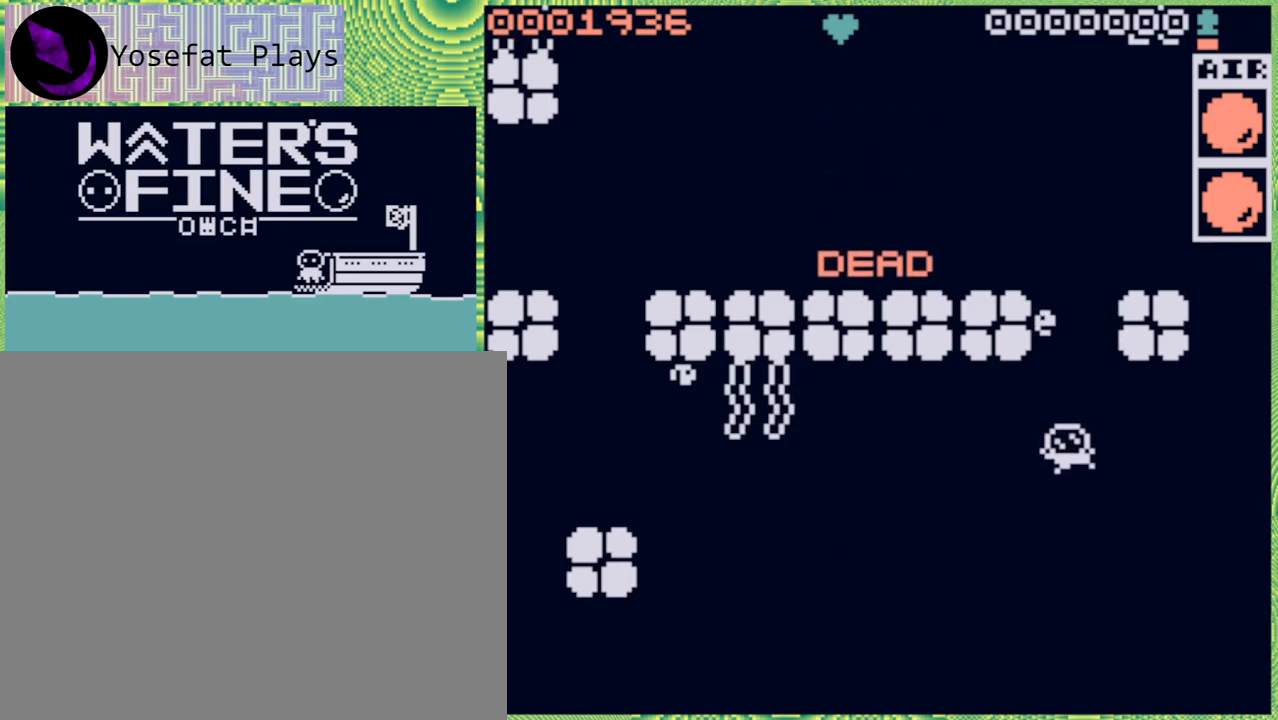
{"buttons": [], "left_stick": "center", "right_stick": "center", "events": []}
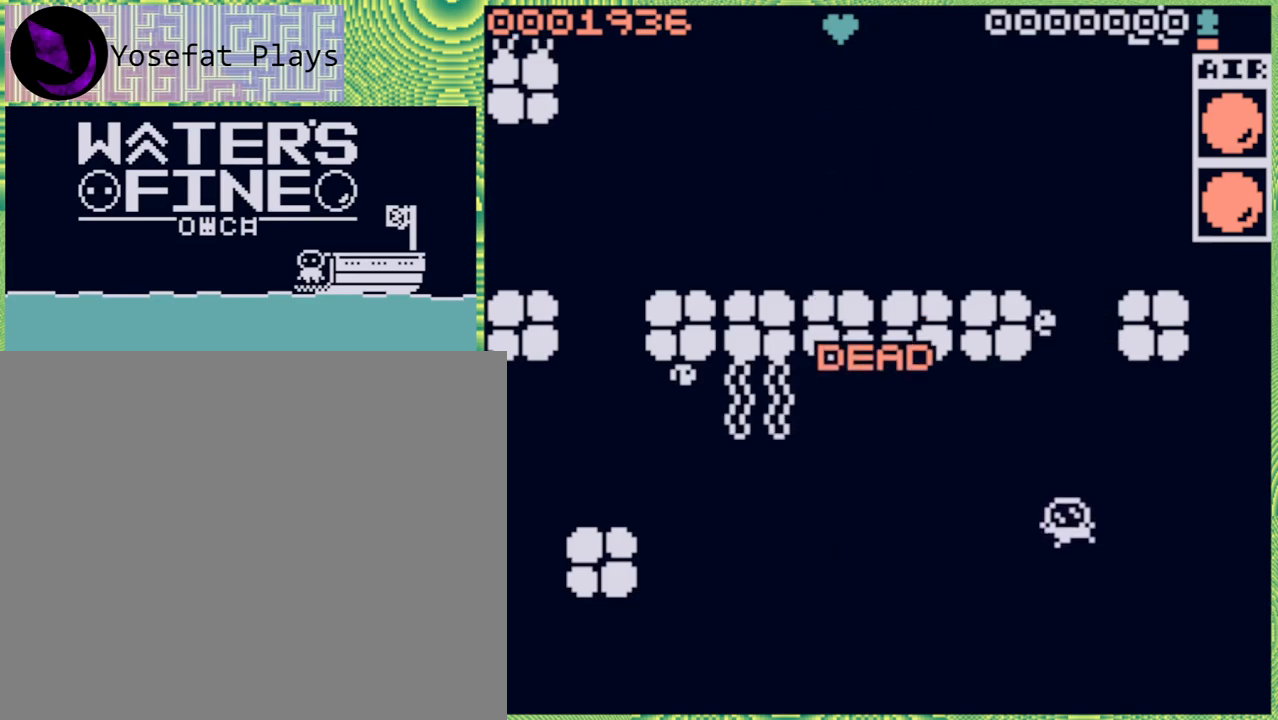
{"buttons": [], "left_stick": "center", "right_stick": "center", "events": [[50, "B", "down"], [150, "B", "up"]]}
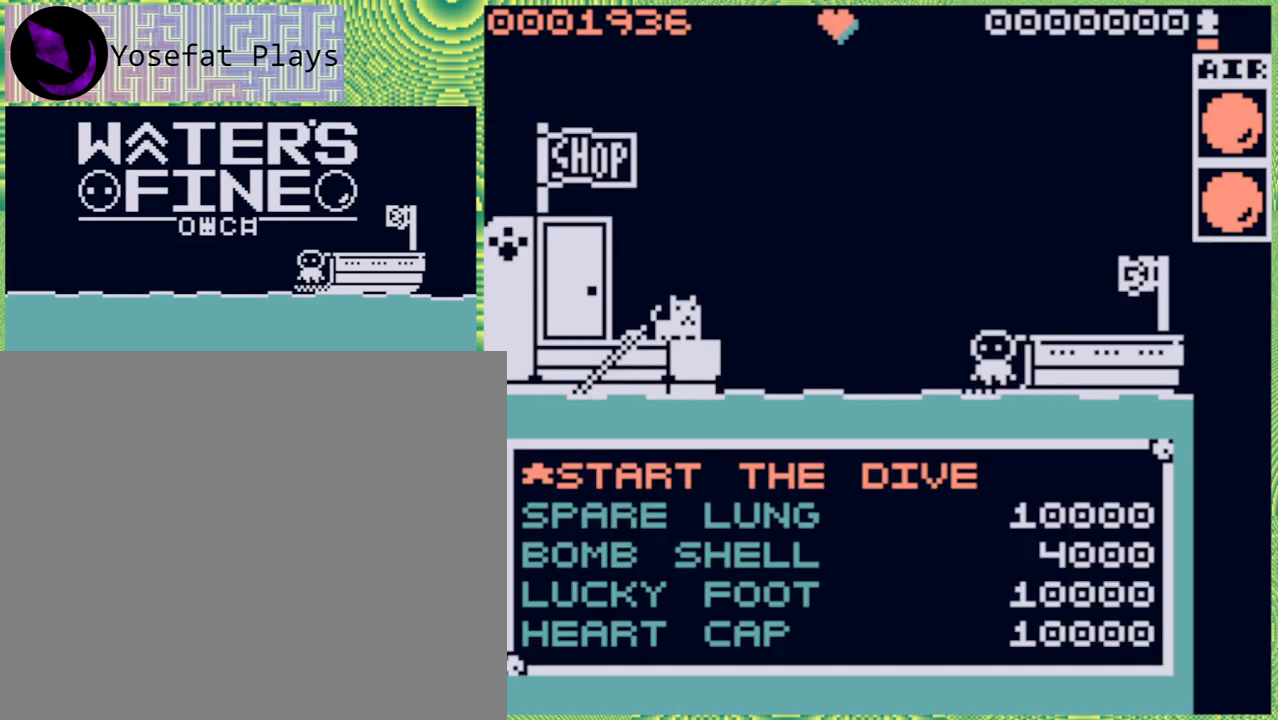
{"buttons": [], "left_stick": "center", "right_stick": "center", "events": []}
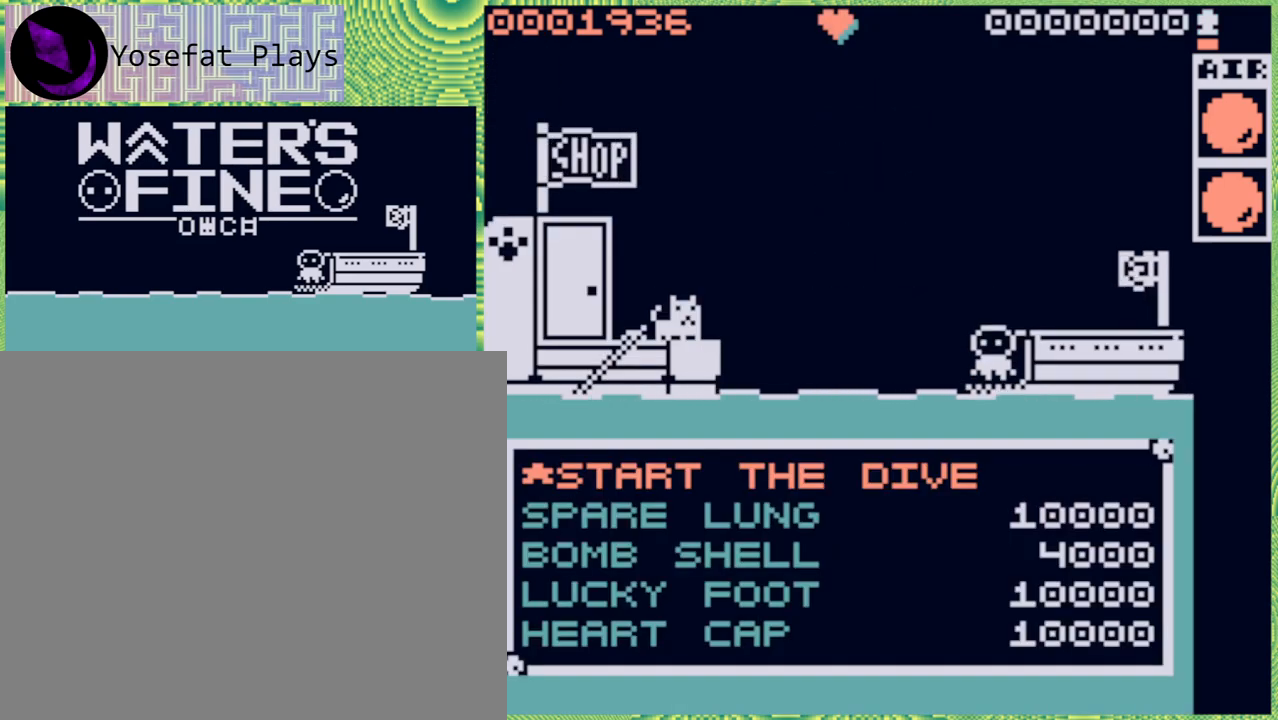
{"buttons": [], "left_stick": "center", "right_stick": "center", "events": []}
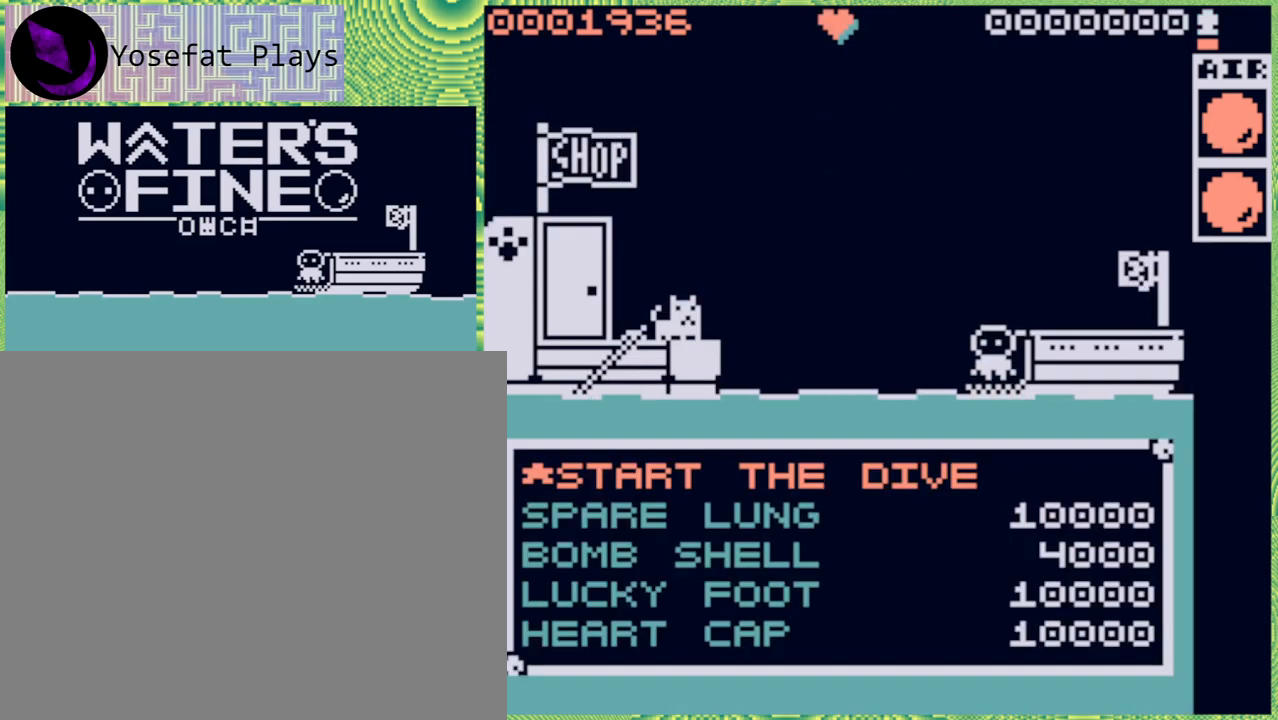
{"buttons": [], "left_stick": "center", "right_stick": "center", "events": []}
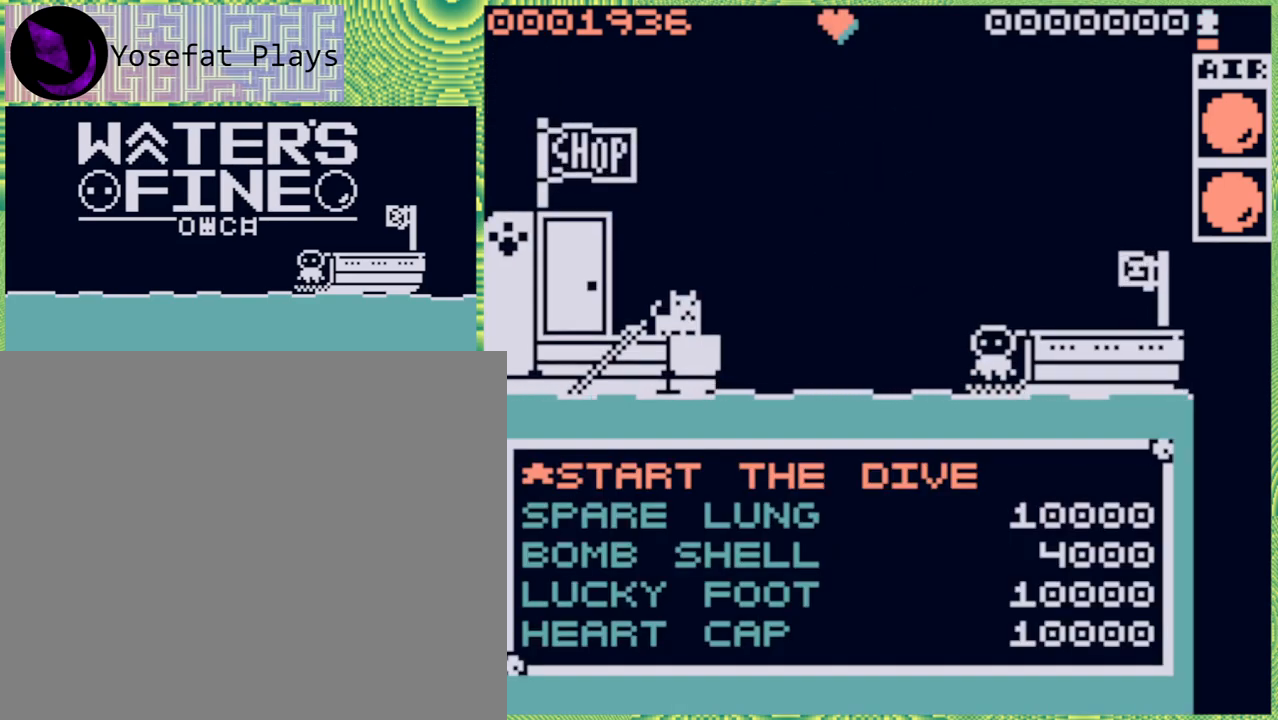
{"buttons": [], "left_stick": "center", "right_stick": "center", "events": []}
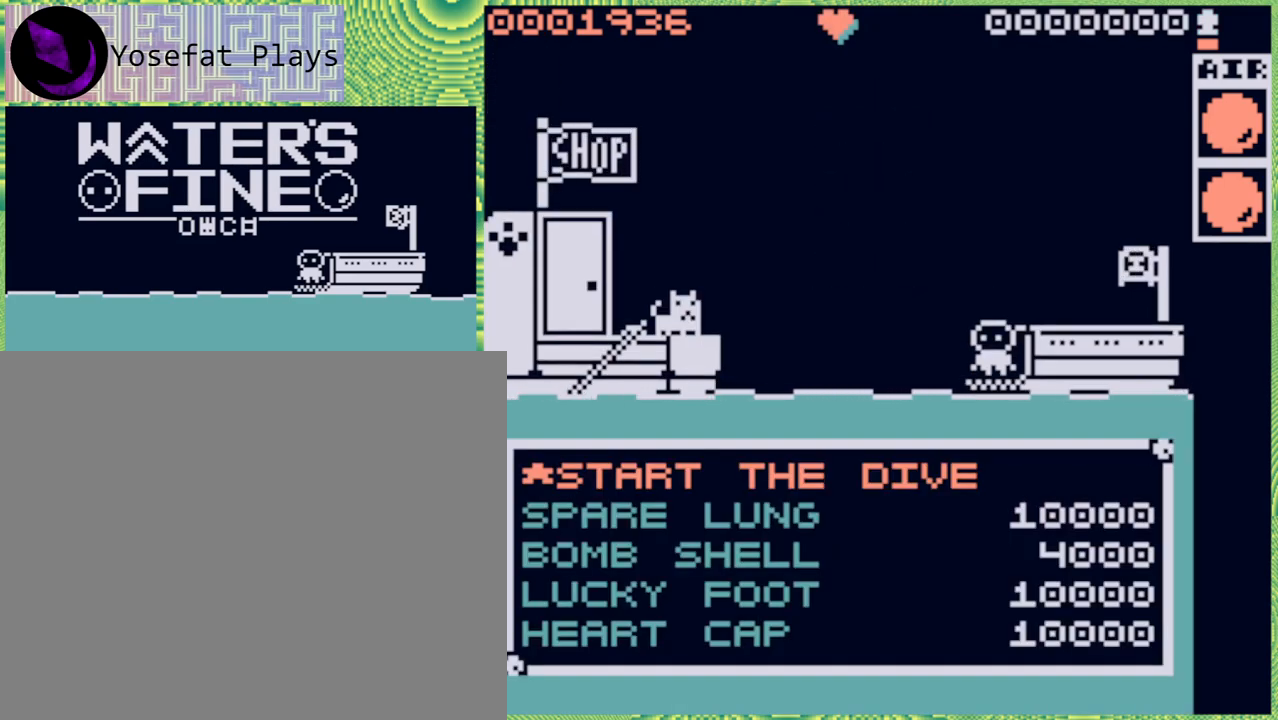
{"buttons": [], "left_stick": "center", "right_stick": "center", "events": []}